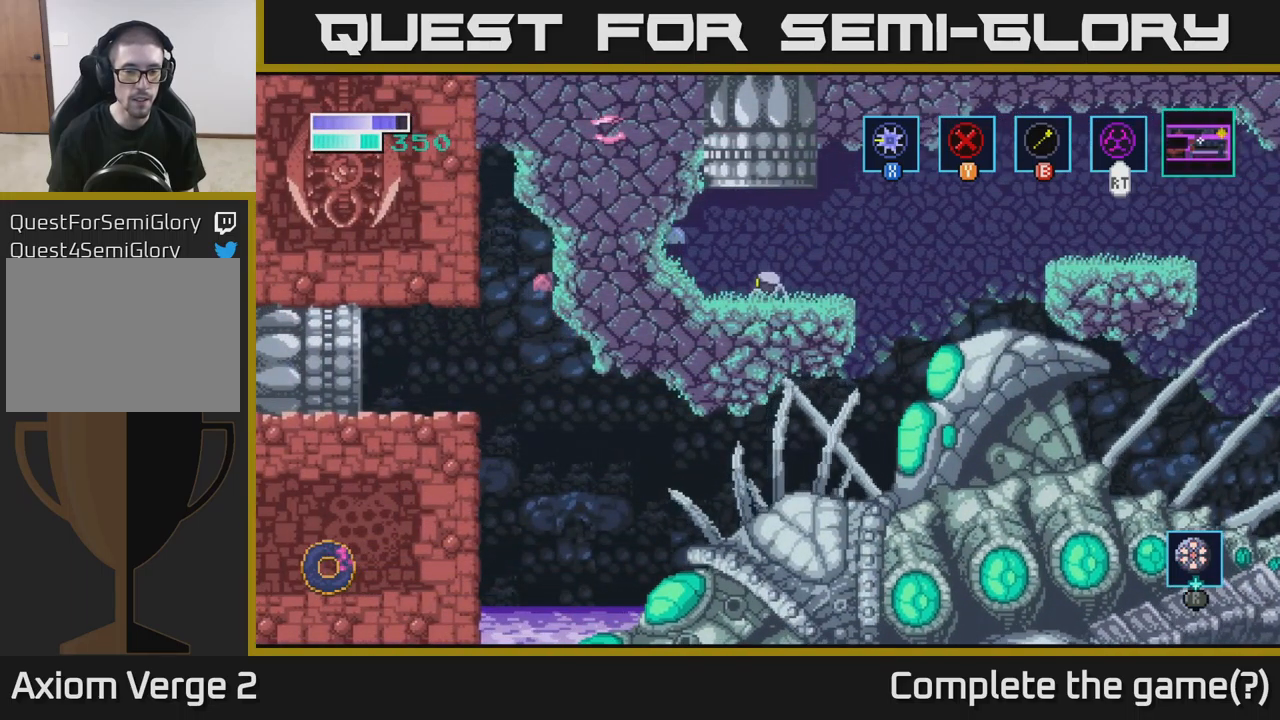
Gameplay with a controller (Xbox layout); each line is a JSON object with the inputs held at the frame after it. "events" lists button and stick changes between this image and that frame as [ms after this image, input, new state], when the widget could be followed in between.
{"buttons": [], "left_stick": "center", "right_stick": "center", "events": []}
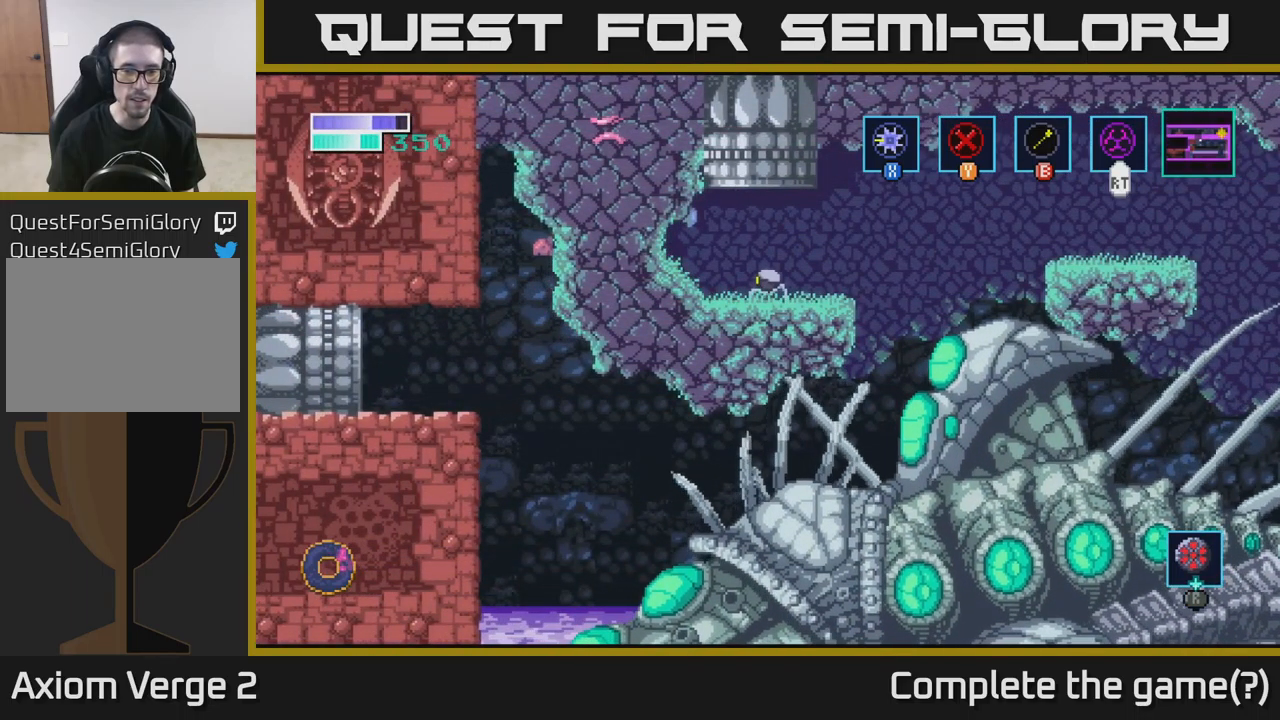
{"buttons": [], "left_stick": "center", "right_stick": "center", "events": [[67, "left_stick", "right"], [234, "left_stick", "center"]]}
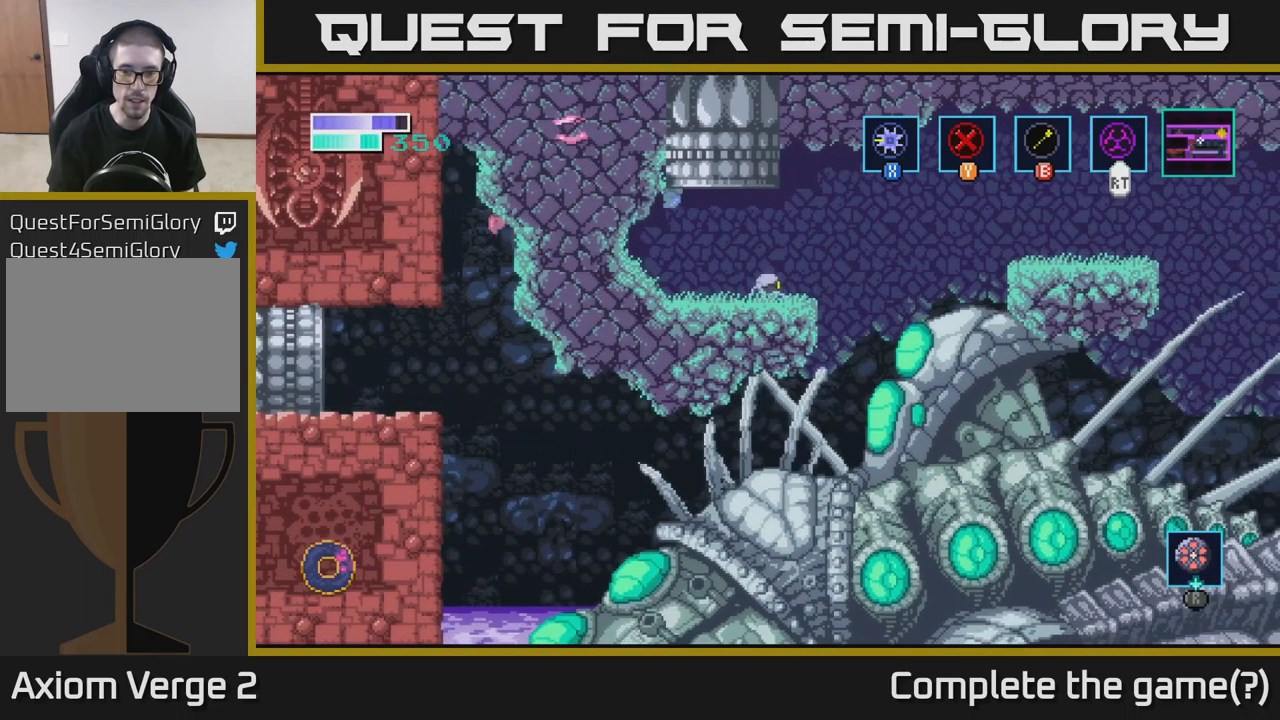
{"buttons": [], "left_stick": "center", "right_stick": "center", "events": []}
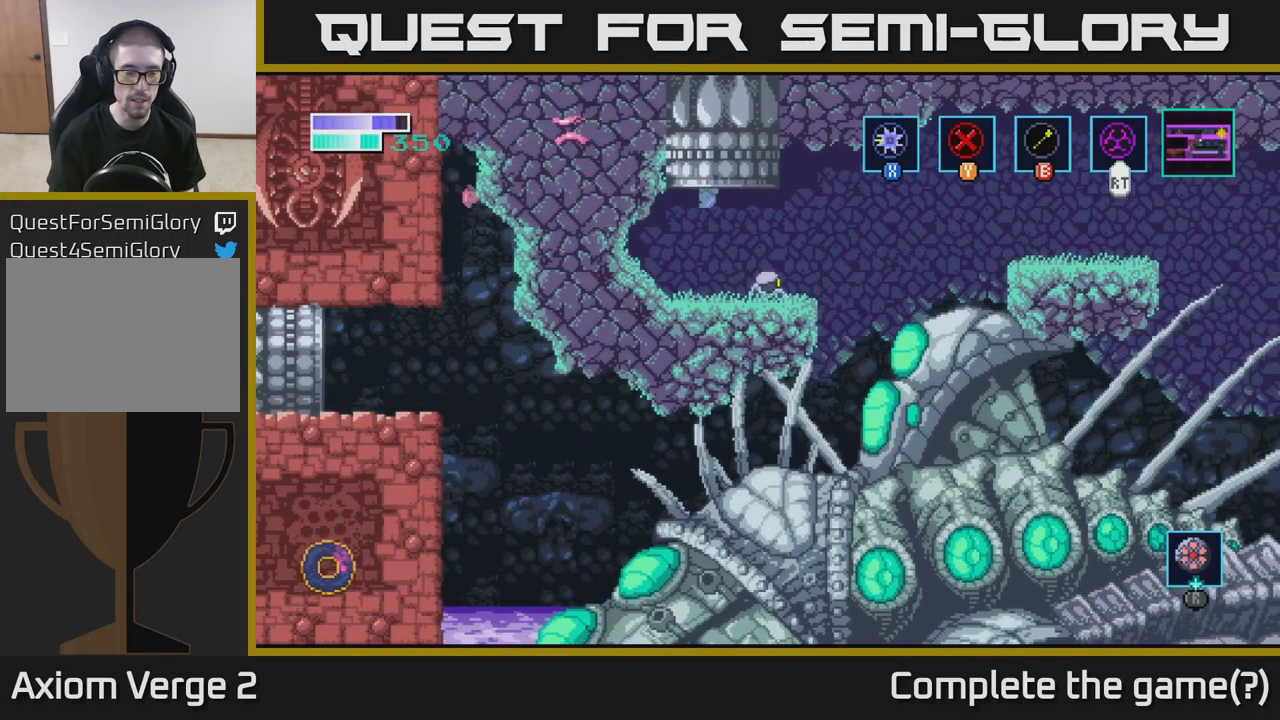
{"buttons": [], "left_stick": "left", "right_stick": "center", "events": [[200, "left_stick", "left"]]}
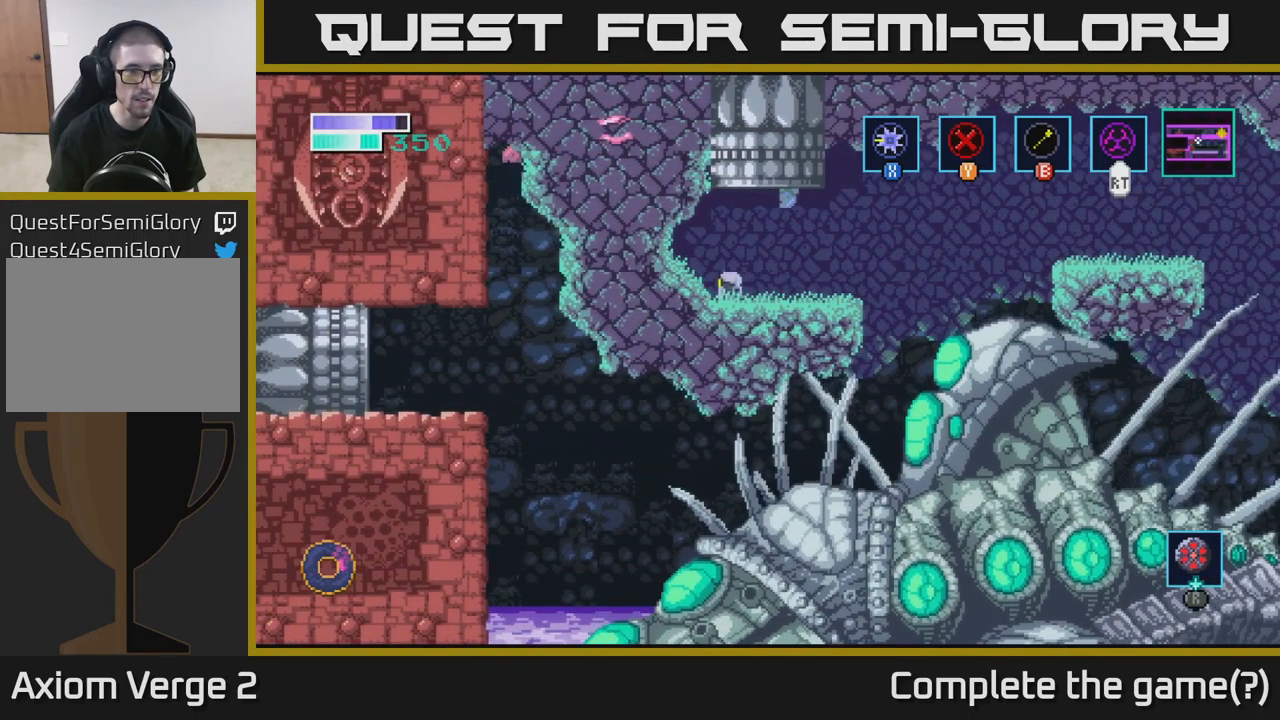
{"buttons": [], "left_stick": "right", "right_stick": "center", "events": [[250, "left_stick", "center"], [484, "left_stick", "right"]]}
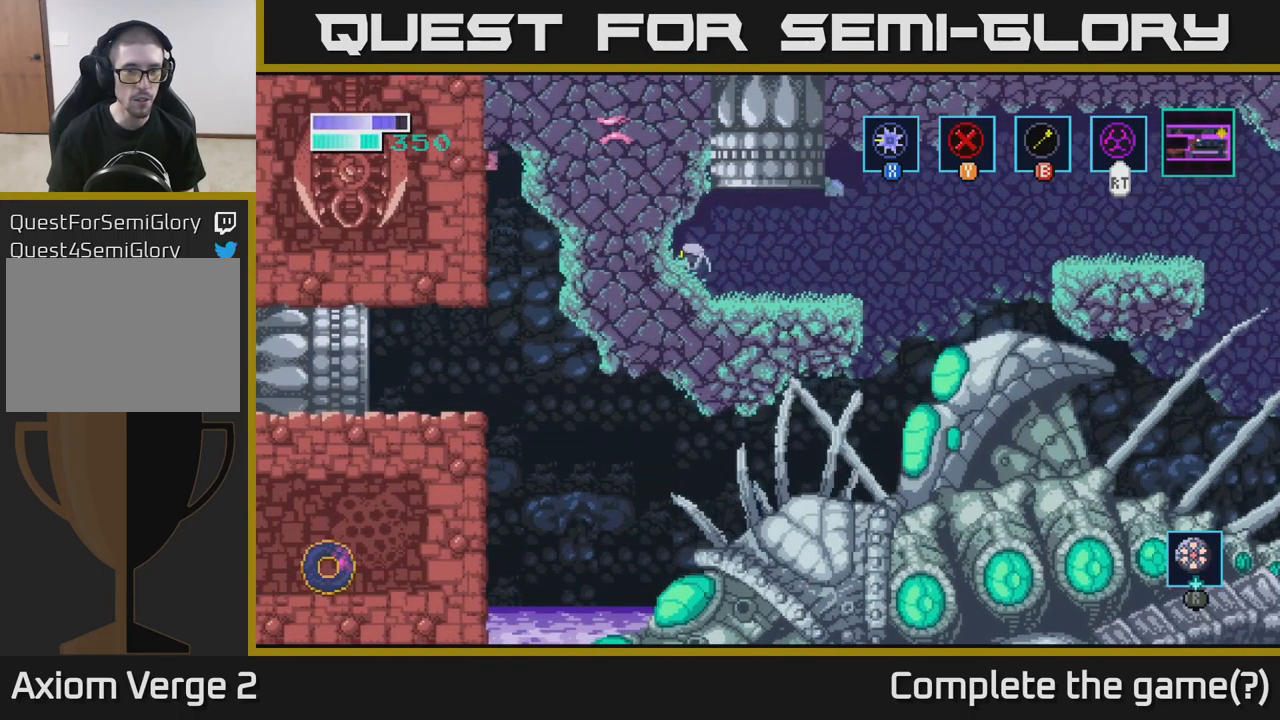
{"buttons": [], "left_stick": "right", "right_stick": "center", "events": [[316, "left_stick", "center"], [416, "left_stick", "right"]]}
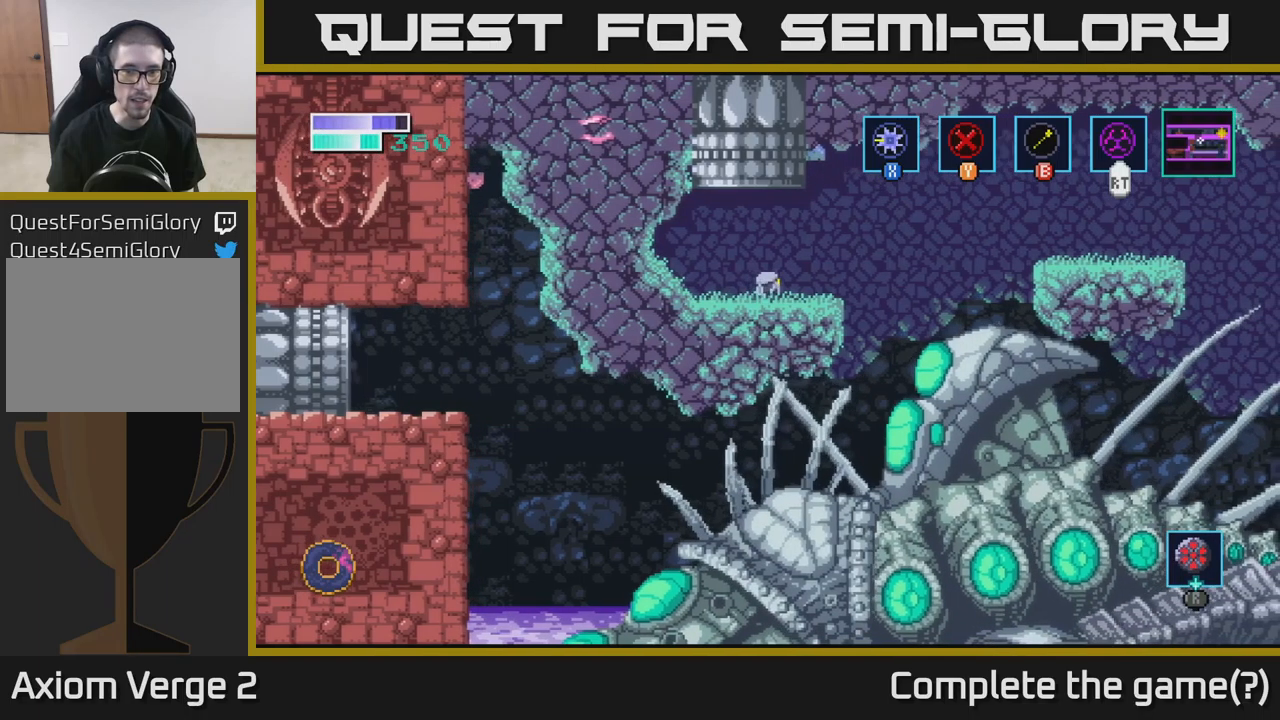
{"buttons": [], "left_stick": "left", "right_stick": "center", "events": [[100, "A", "down"], [183, "A", "up"], [333, "left_stick", "center"], [383, "left_stick", "left"]]}
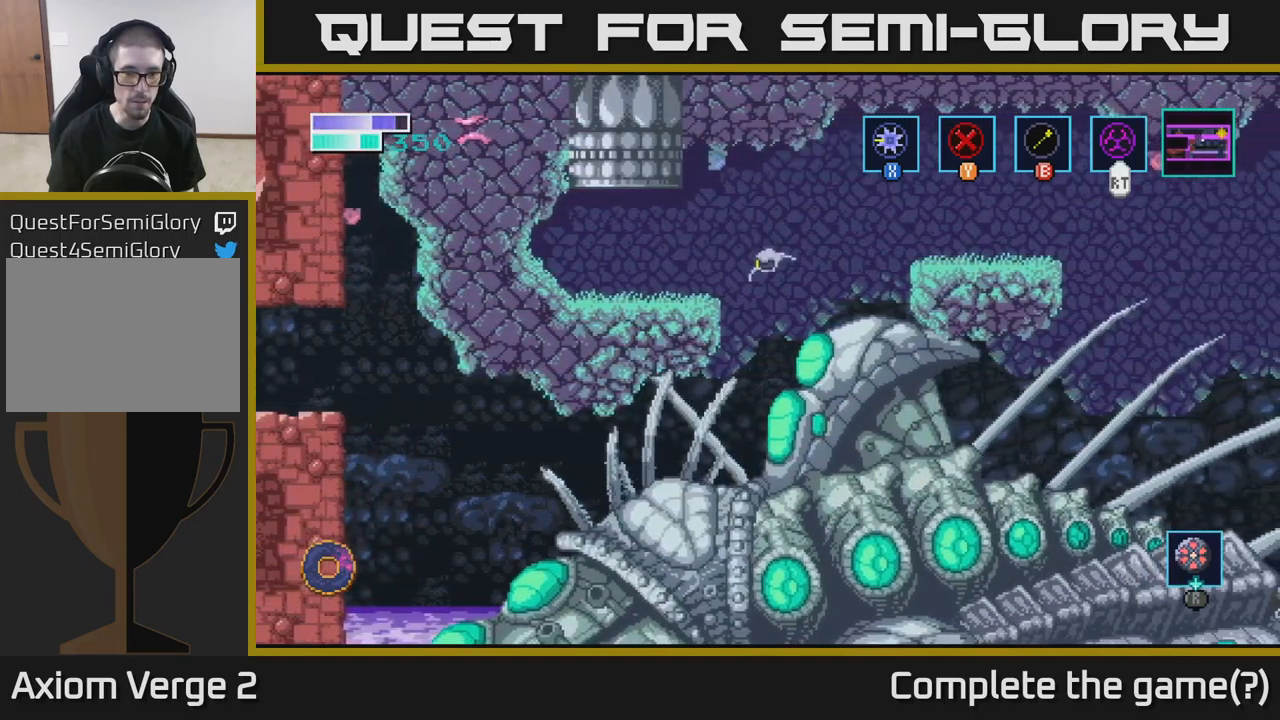
{"buttons": [], "left_stick": "up-left", "right_stick": "center", "events": [[300, "left_stick", "up-left"]]}
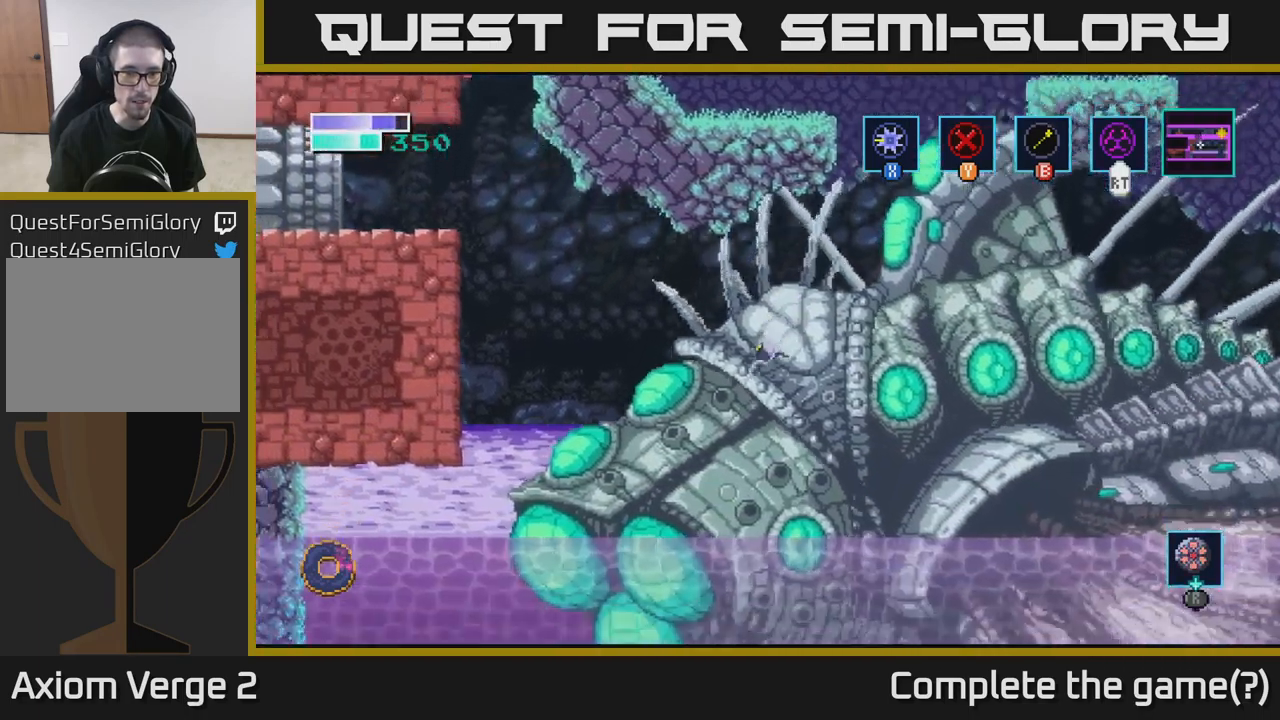
{"buttons": ["B"], "left_stick": "up-left", "right_stick": "center", "events": [[66, "A", "down"], [283, "A", "up"], [300, "B", "down"]]}
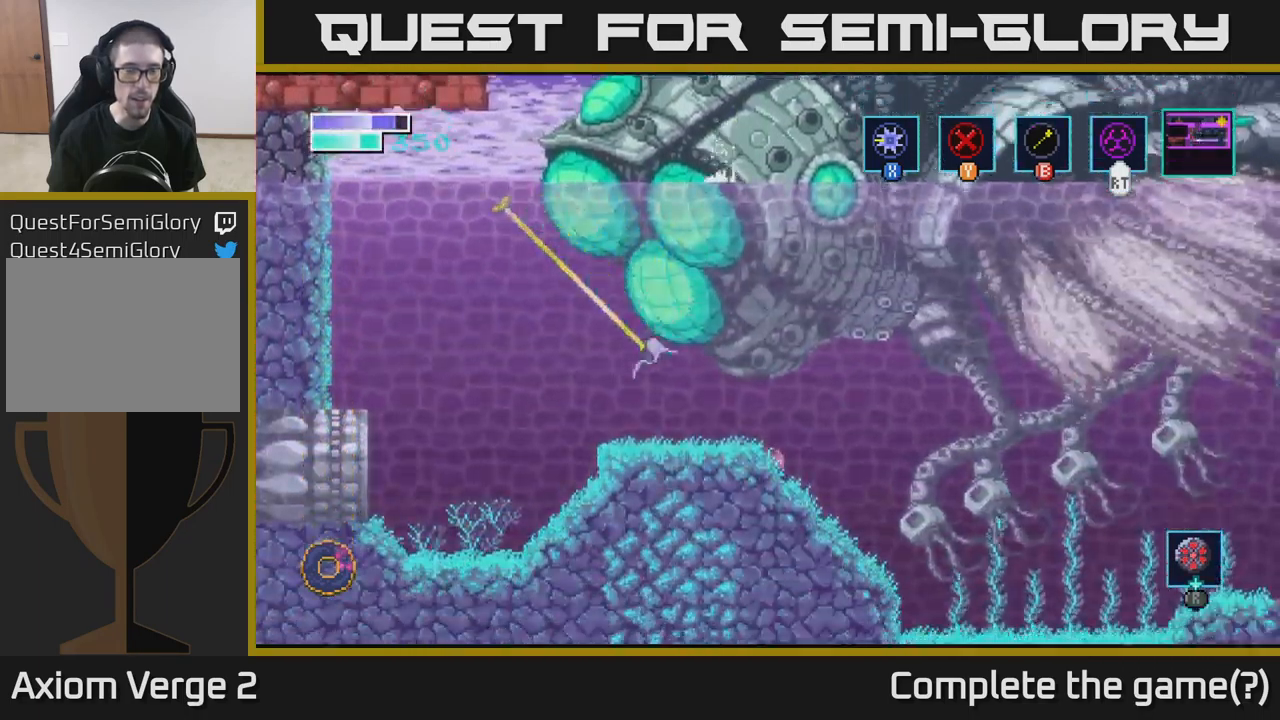
{"buttons": [], "left_stick": "right", "right_stick": "center", "events": [[183, "B", "up"], [250, "left_stick", "right"]]}
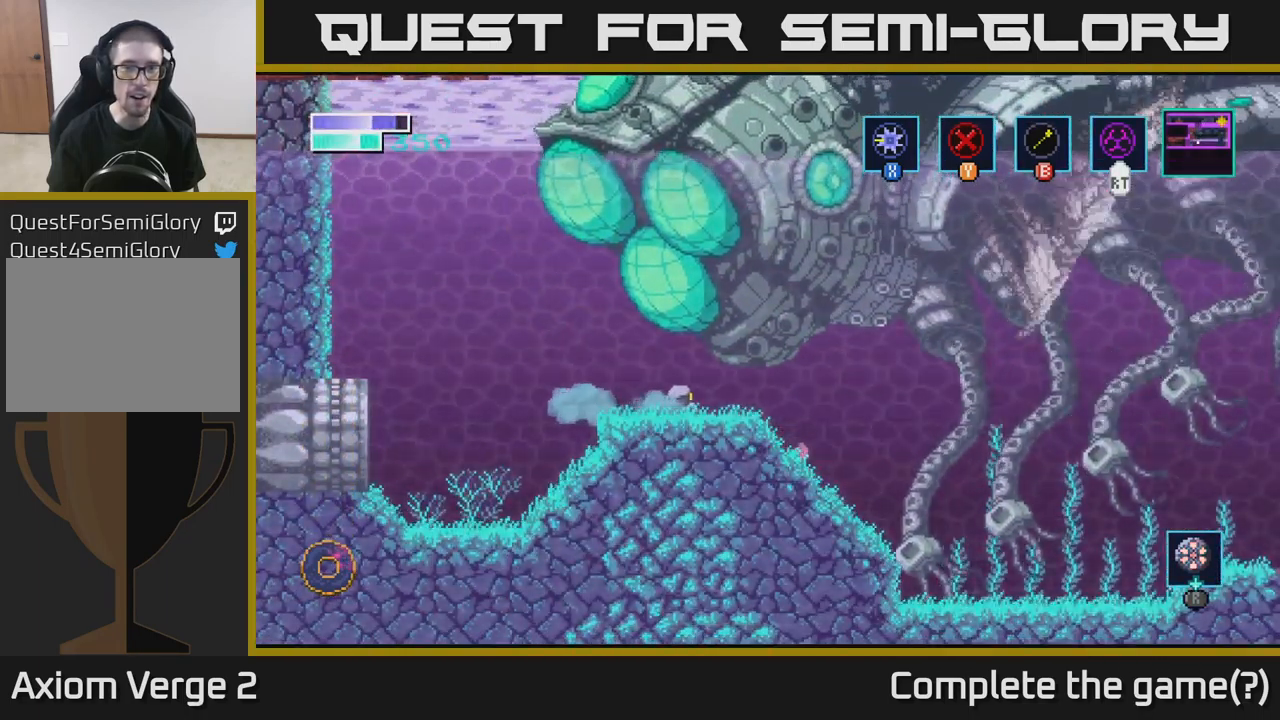
{"buttons": [], "left_stick": "center", "right_stick": "center", "events": [[250, "left_stick", "up"], [350, "left_stick", "center"]]}
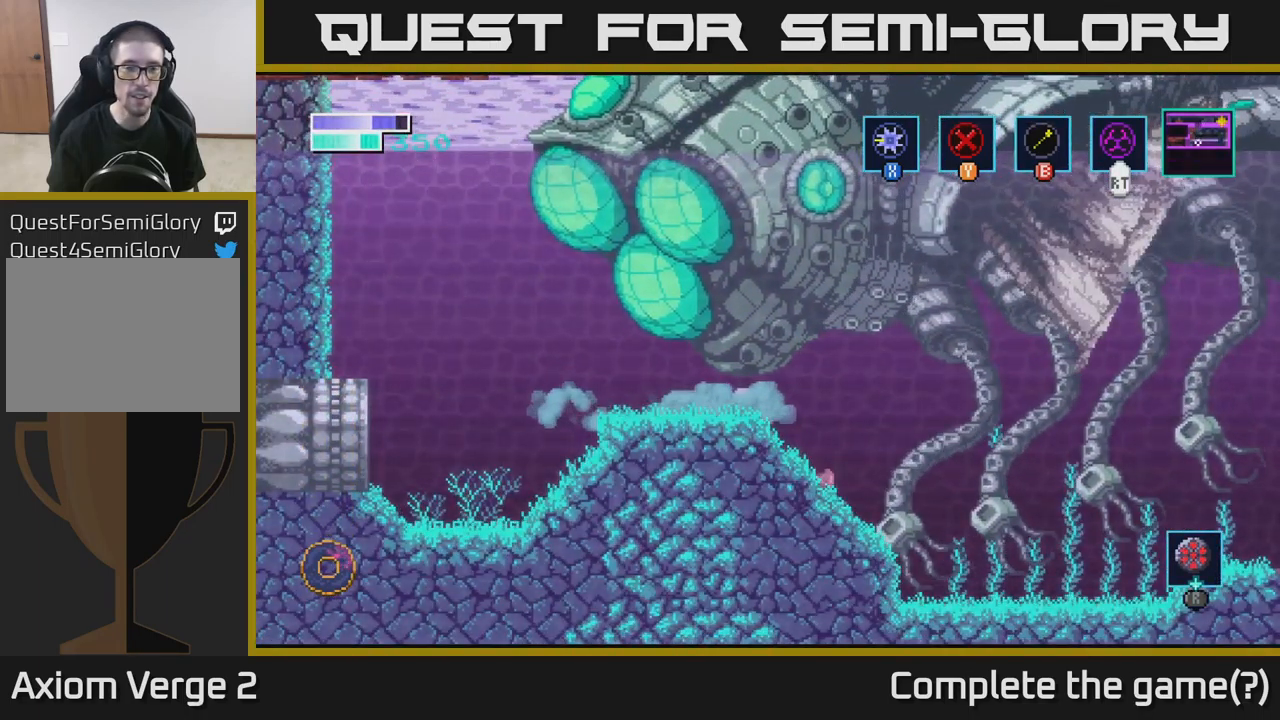
{"buttons": ["A"], "left_stick": "center", "right_stick": "center", "events": [[150, "right_stick", "up-left"], [433, "right_stick", "center"], [500, "A", "down"]]}
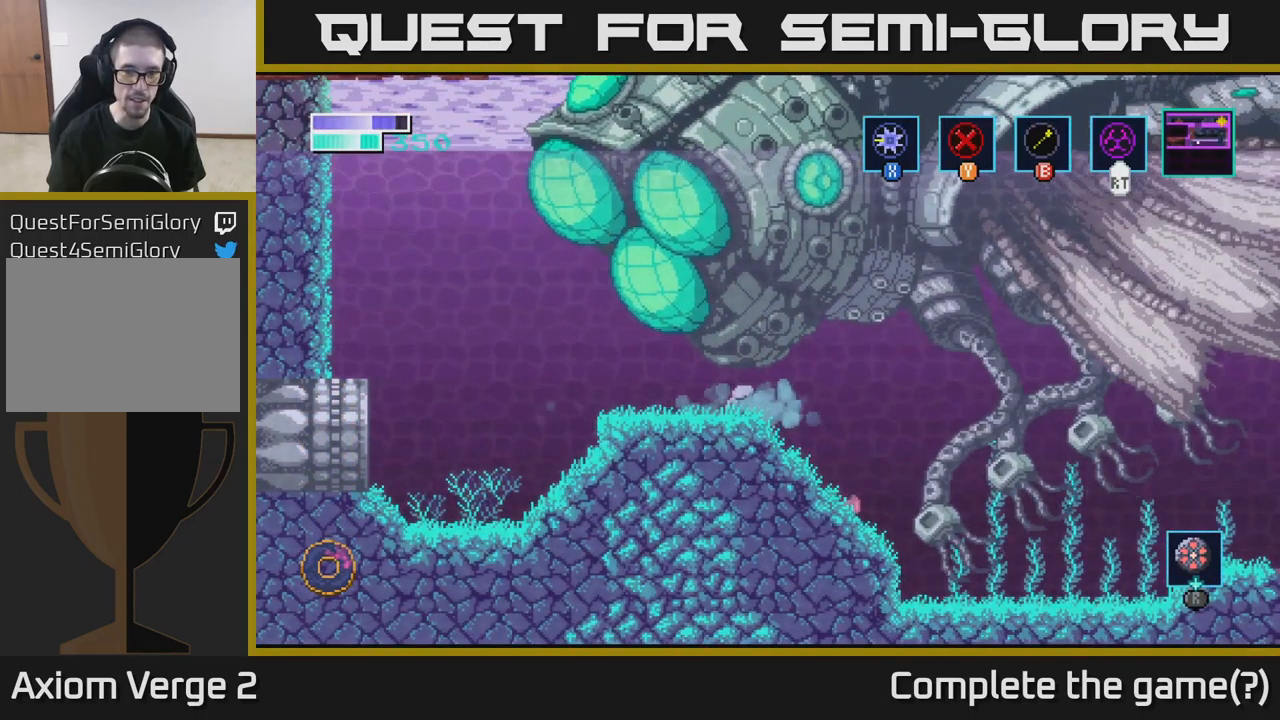
{"buttons": ["A"], "left_stick": "center", "right_stick": "center", "events": []}
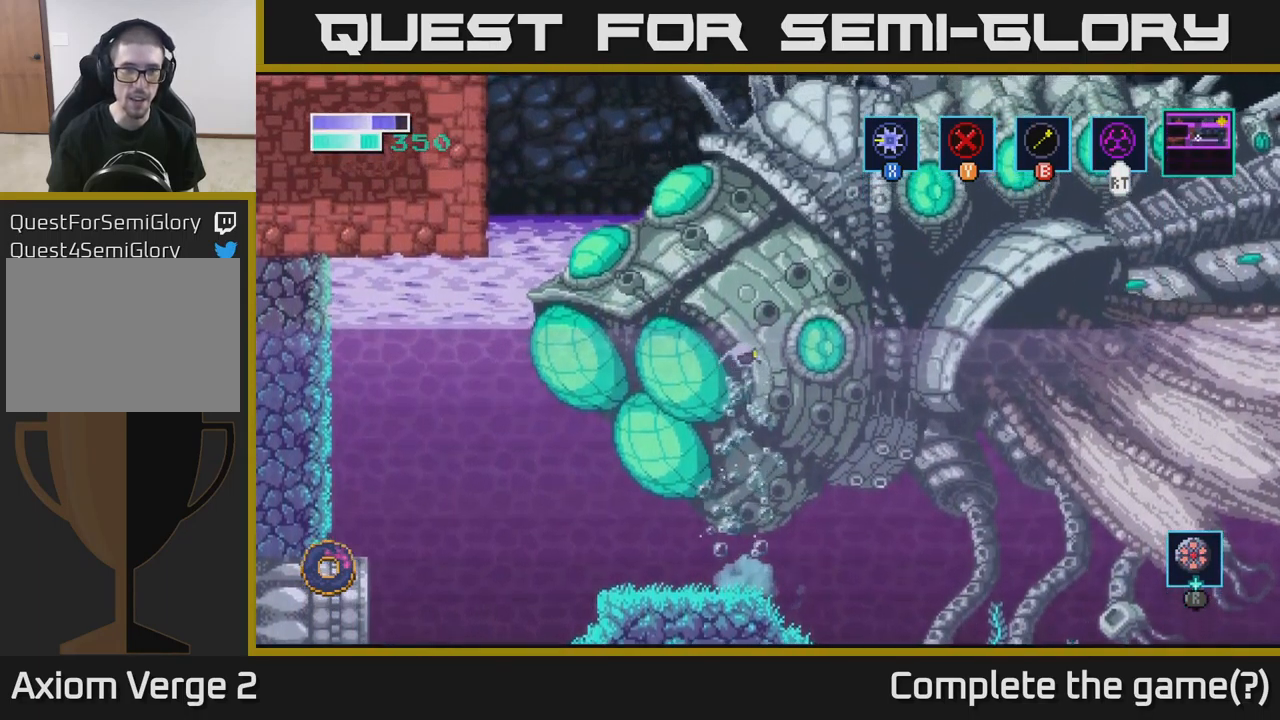
{"buttons": ["A"], "left_stick": "left", "right_stick": "center", "events": [[416, "left_stick", "left"]]}
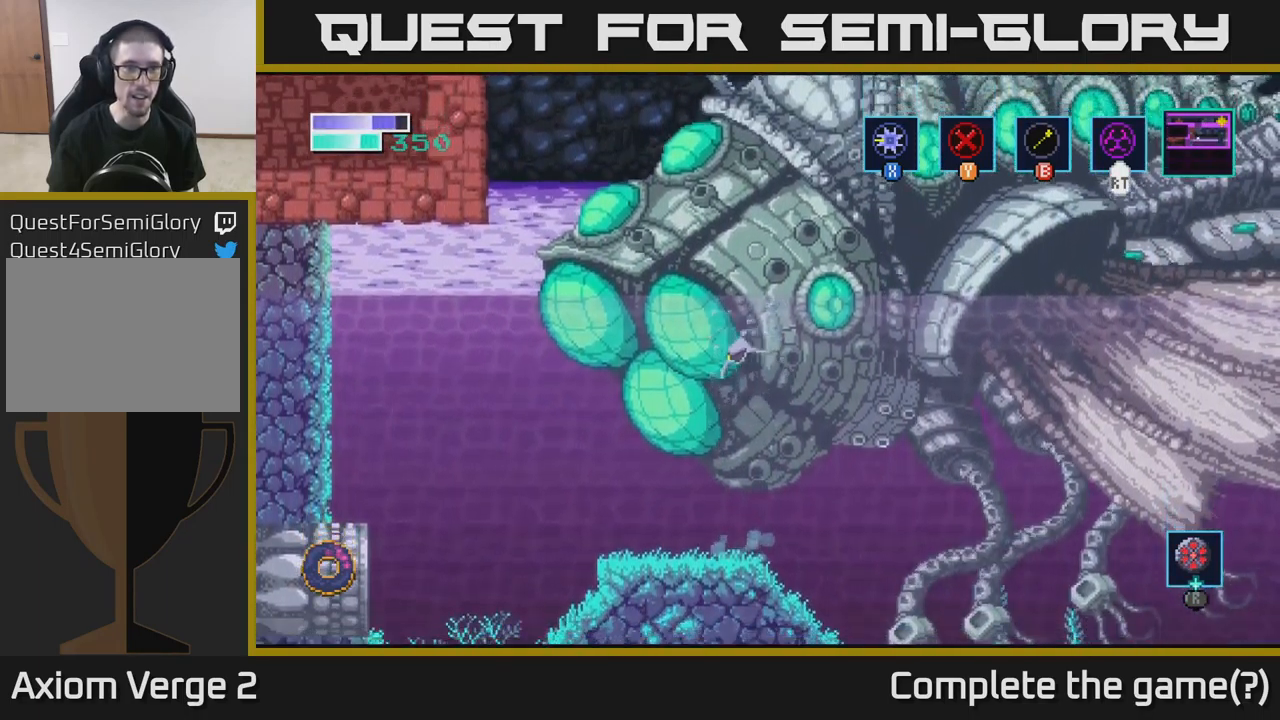
{"buttons": [], "left_stick": "center", "right_stick": "center", "events": [[66, "A", "up"], [250, "left_stick", "center"]]}
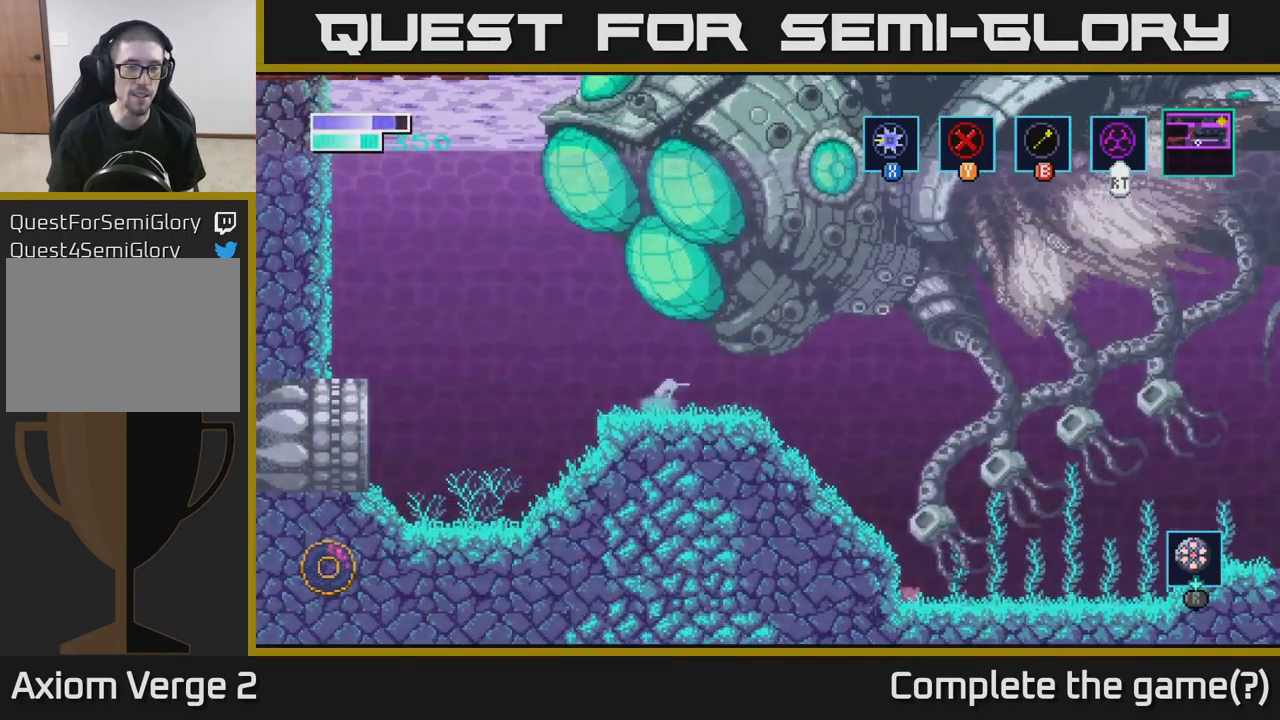
{"buttons": ["A"], "left_stick": "up", "right_stick": "center", "events": [[50, "left_stick", "left"], [116, "A", "down"], [317, "left_stick", "up"]]}
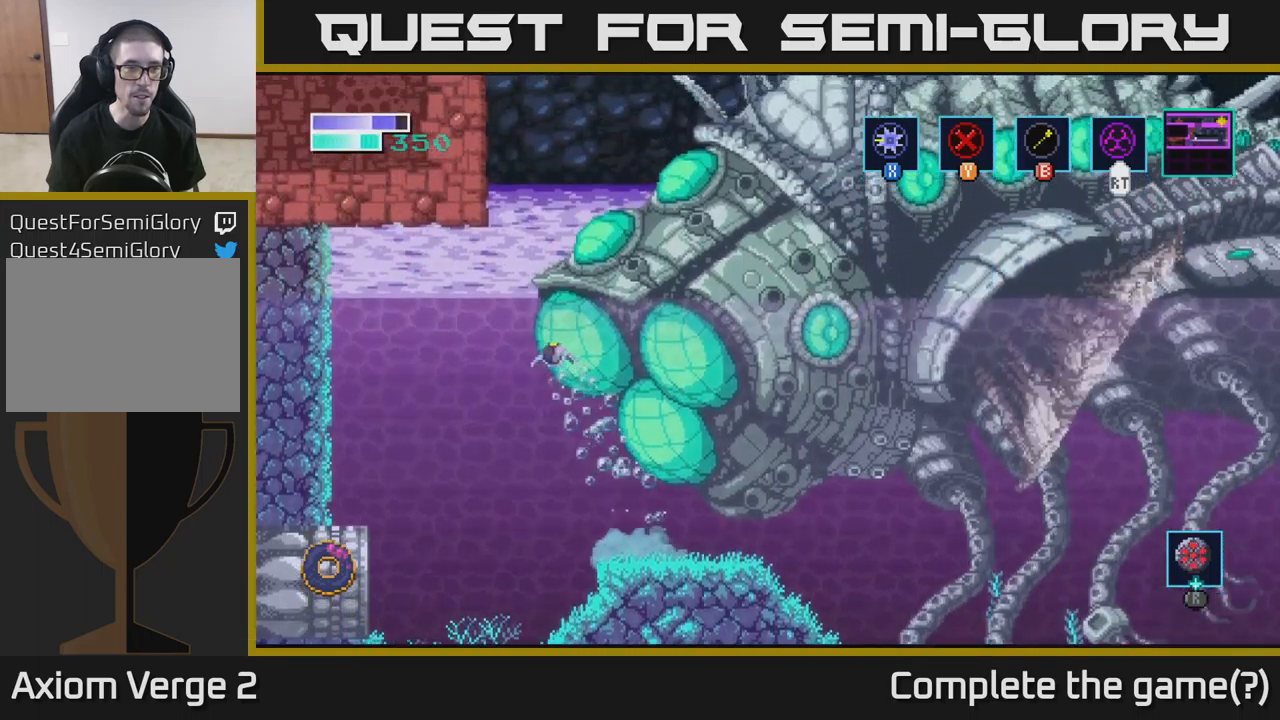
{"buttons": ["B"], "left_stick": "up-right", "right_stick": "center", "events": [[167, "A", "up"], [167, "B", "down"], [300, "left_stick", "up-right"]]}
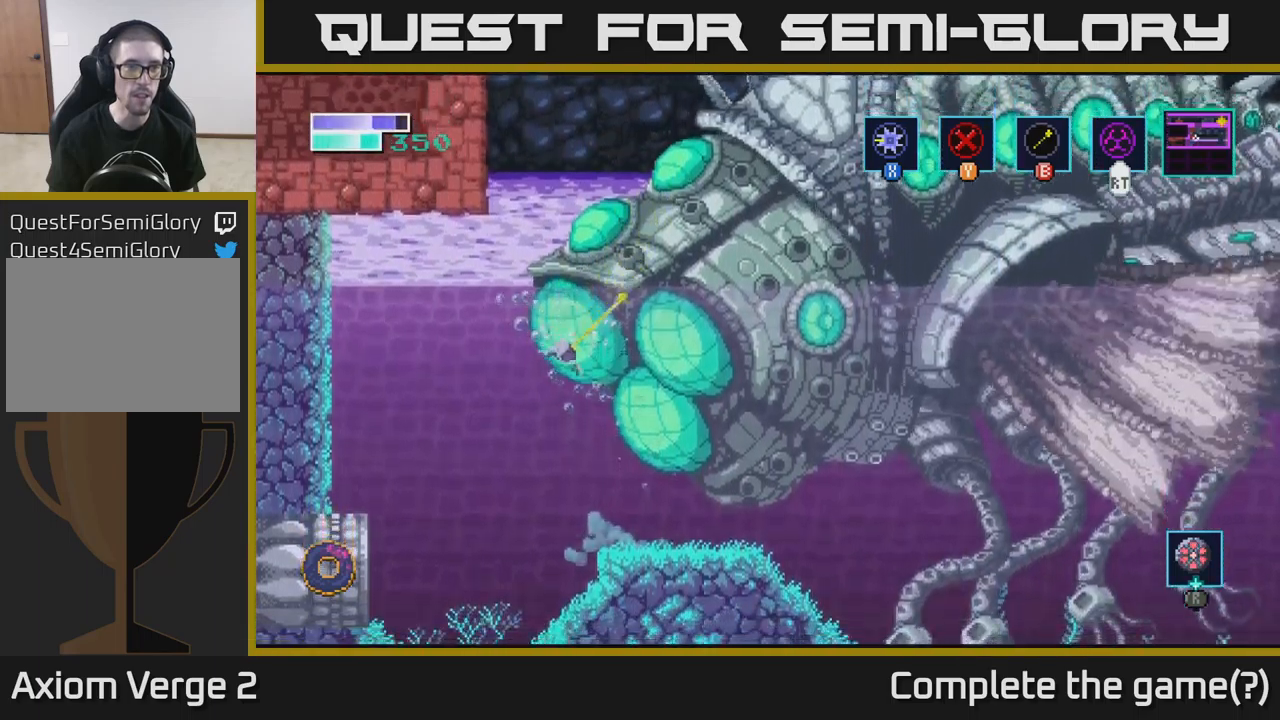
{"buttons": [], "left_stick": "right", "right_stick": "center", "events": [[100, "B", "up"], [117, "left_stick", "right"]]}
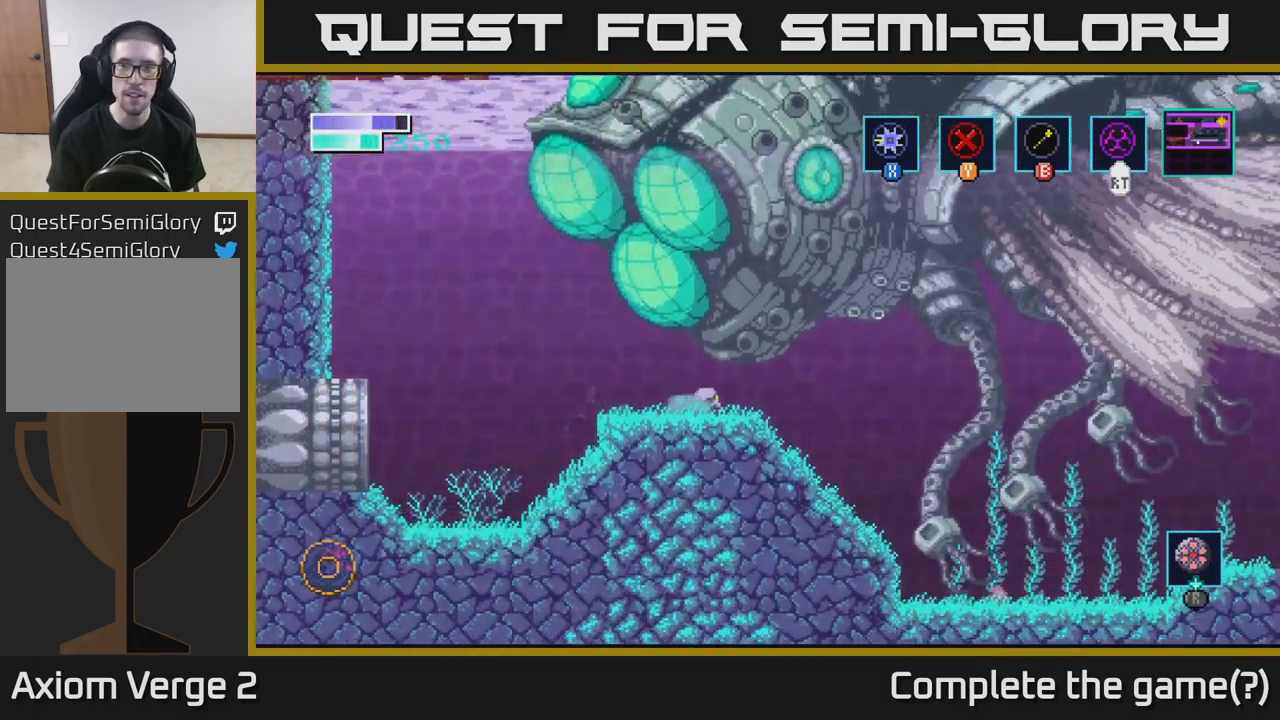
{"buttons": ["A"], "left_stick": "right", "right_stick": "center", "events": [[117, "A", "down"]]}
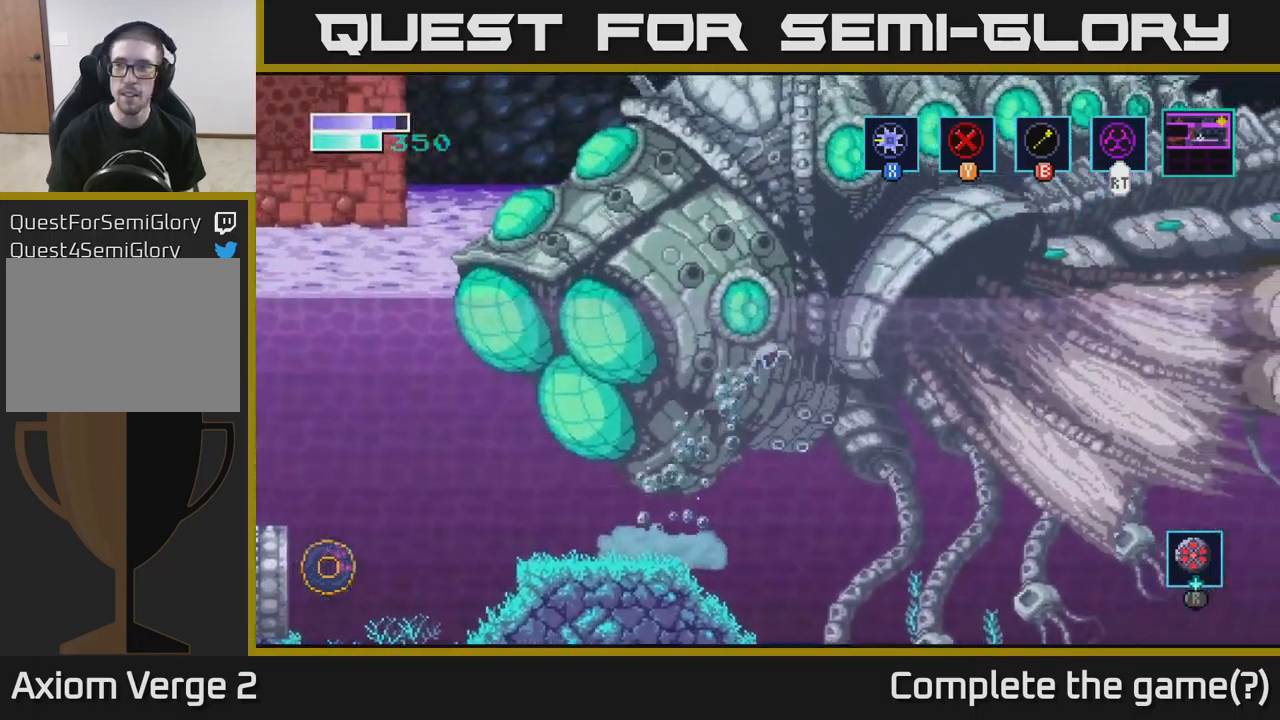
{"buttons": ["A"], "left_stick": "right", "right_stick": "center", "events": []}
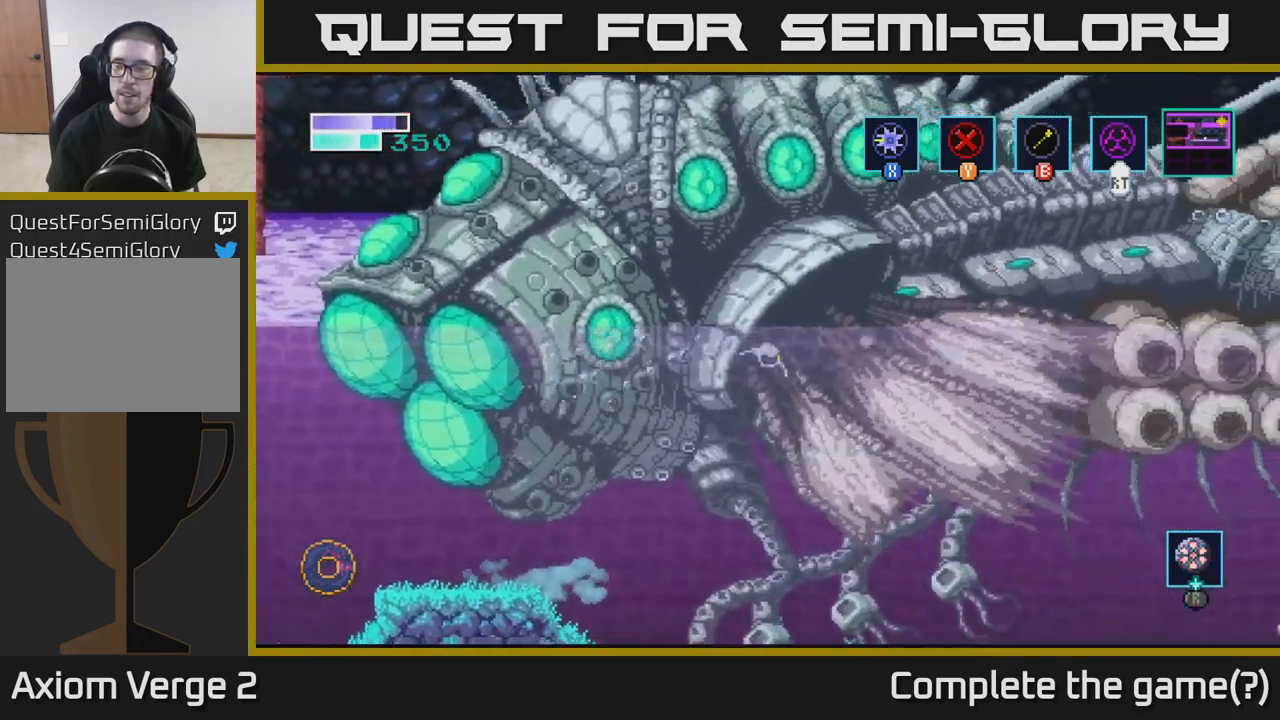
{"buttons": [], "left_stick": "right", "right_stick": "center", "events": [[100, "A", "up"]]}
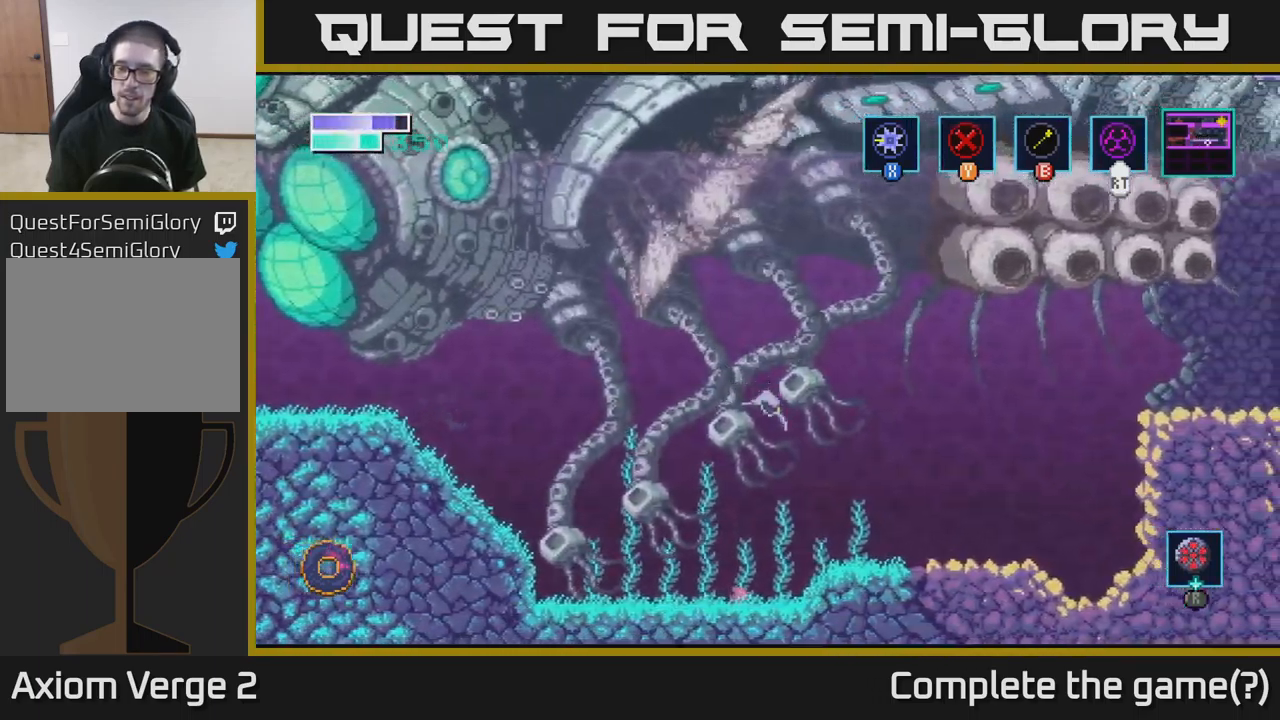
{"buttons": [], "left_stick": "right", "right_stick": "center", "events": []}
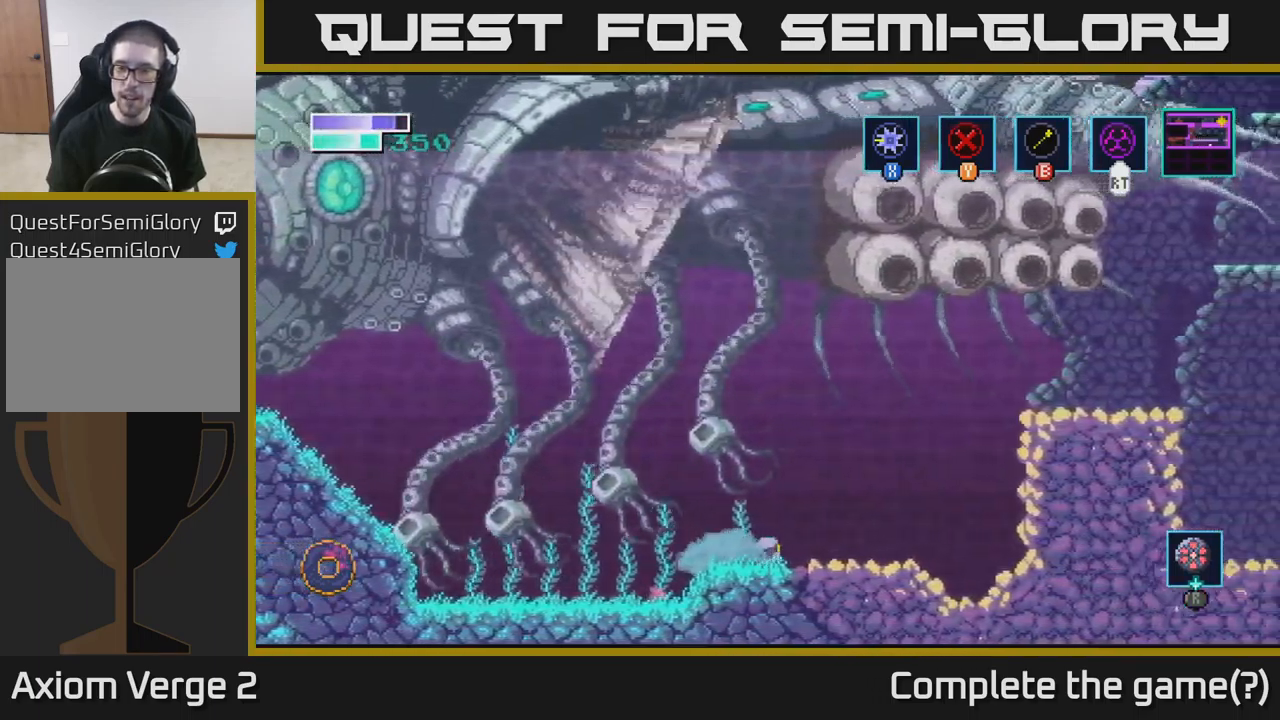
{"buttons": ["A"], "left_stick": "right", "right_stick": "center", "events": [[267, "A", "down"]]}
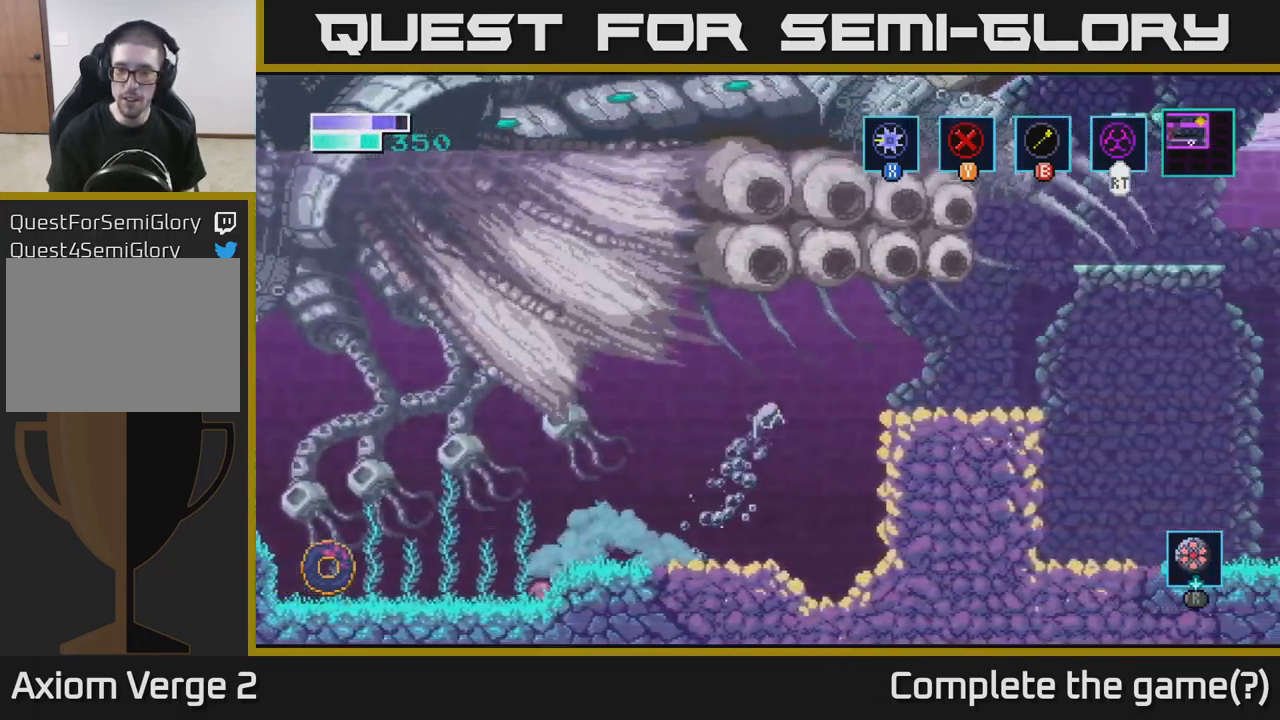
{"buttons": [], "left_stick": "right", "right_stick": "center", "events": [[317, "A", "up"]]}
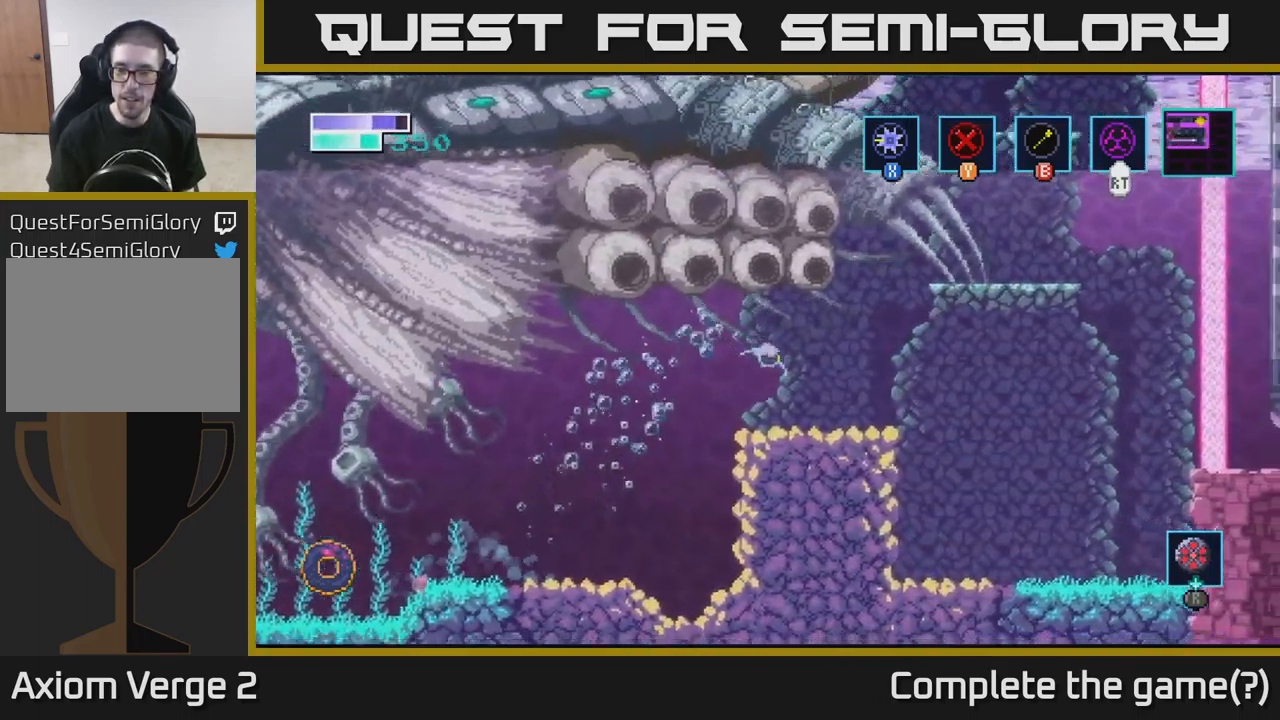
{"buttons": ["A"], "left_stick": "right", "right_stick": "center", "events": [[267, "A", "down"]]}
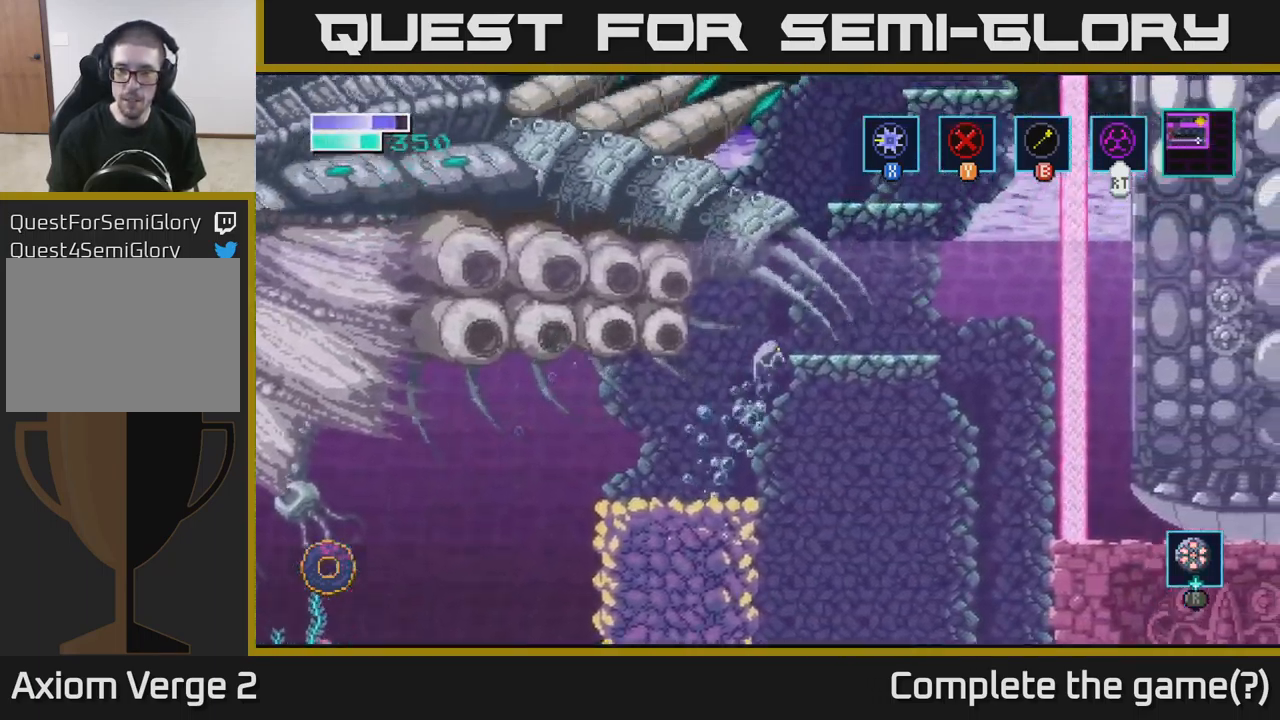
{"buttons": [], "left_stick": "center", "right_stick": "center", "events": [[167, "A", "up"], [300, "left_stick", "center"], [350, "left_stick", "left"], [500, "left_stick", "center"]]}
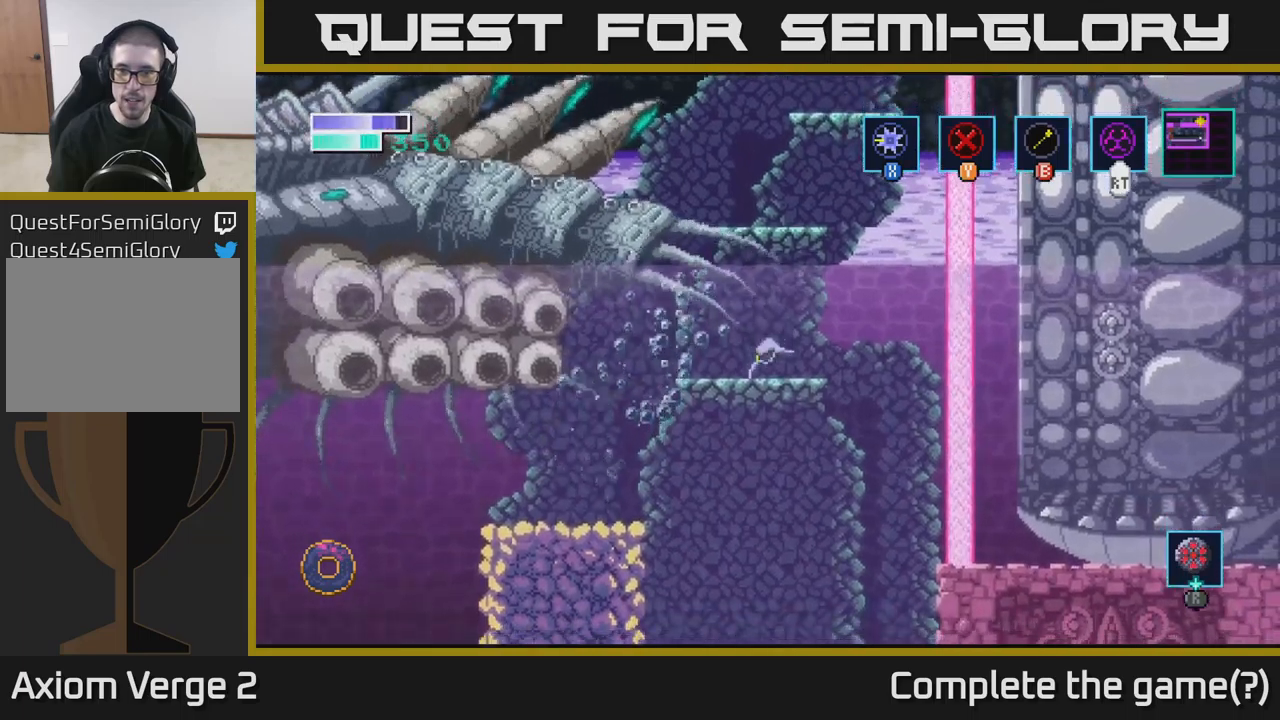
{"buttons": [], "left_stick": "center", "right_stick": "center", "events": [[117, "A", "down"], [484, "A", "up"]]}
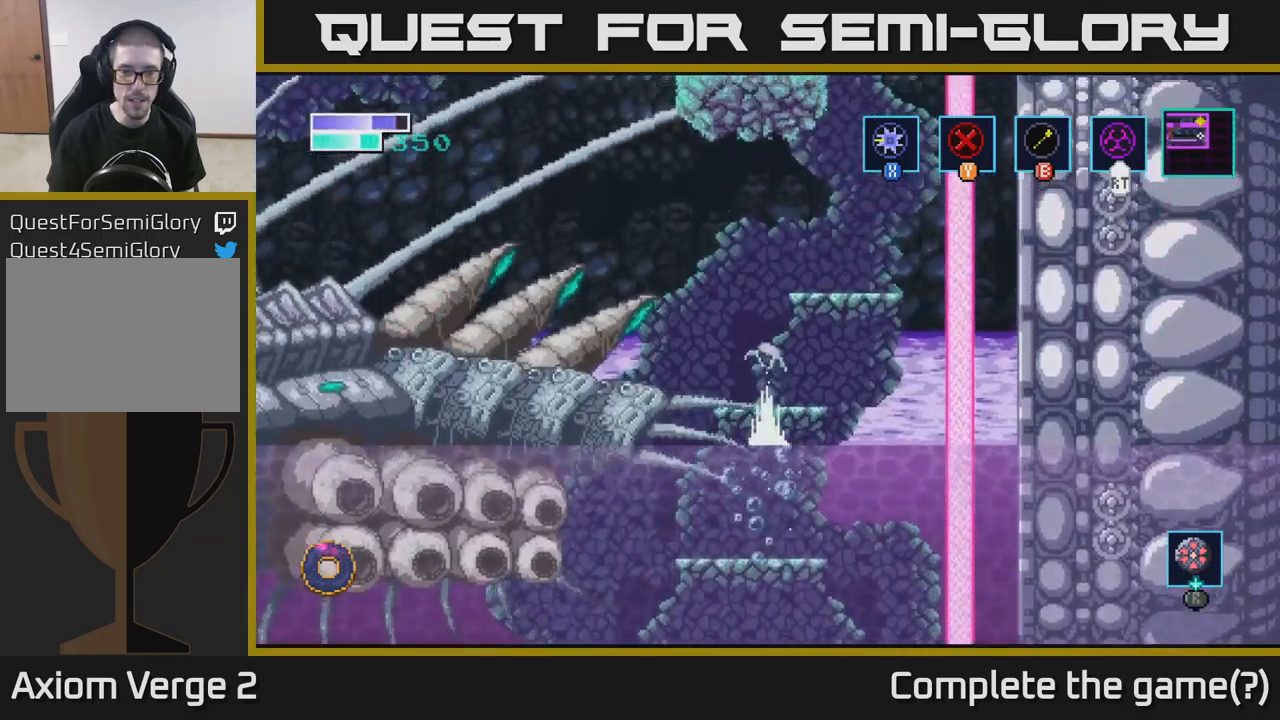
{"buttons": ["A"], "left_stick": "center", "right_stick": "center", "events": [[334, "A", "down"]]}
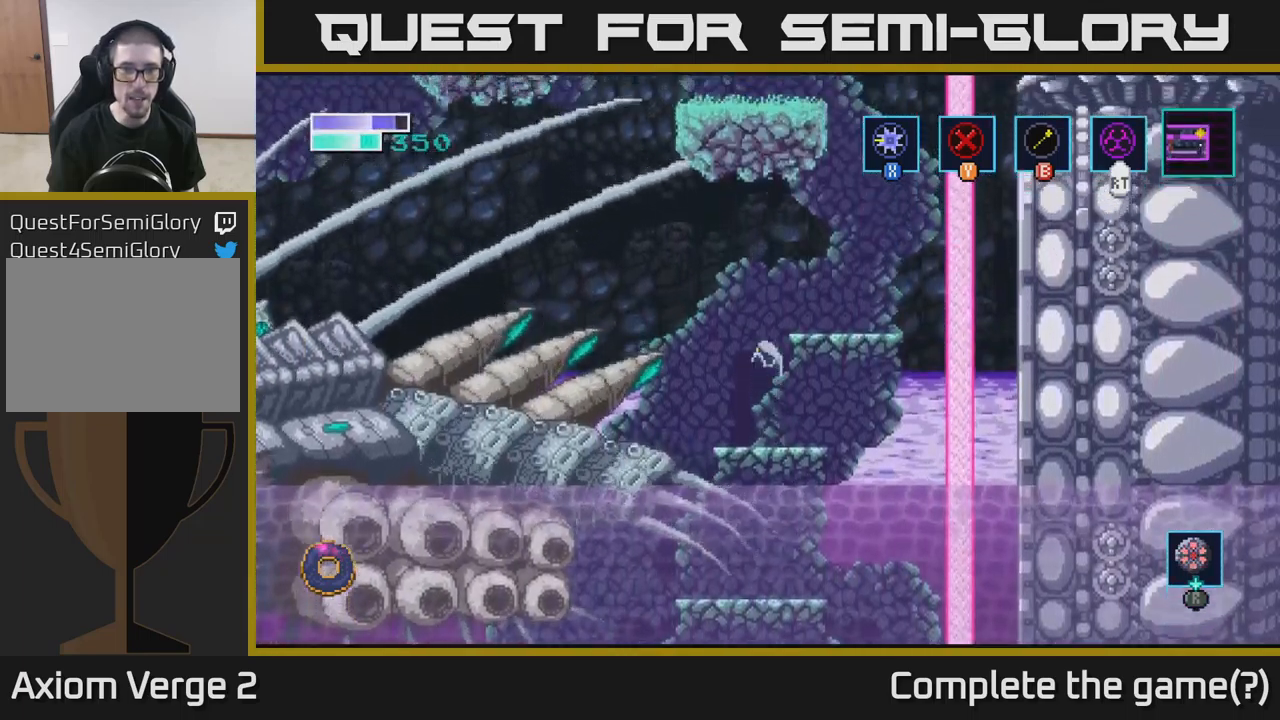
{"buttons": [], "left_stick": "center", "right_stick": "center", "events": [[50, "left_stick", "right"], [317, "A", "up"], [400, "left_stick", "center"]]}
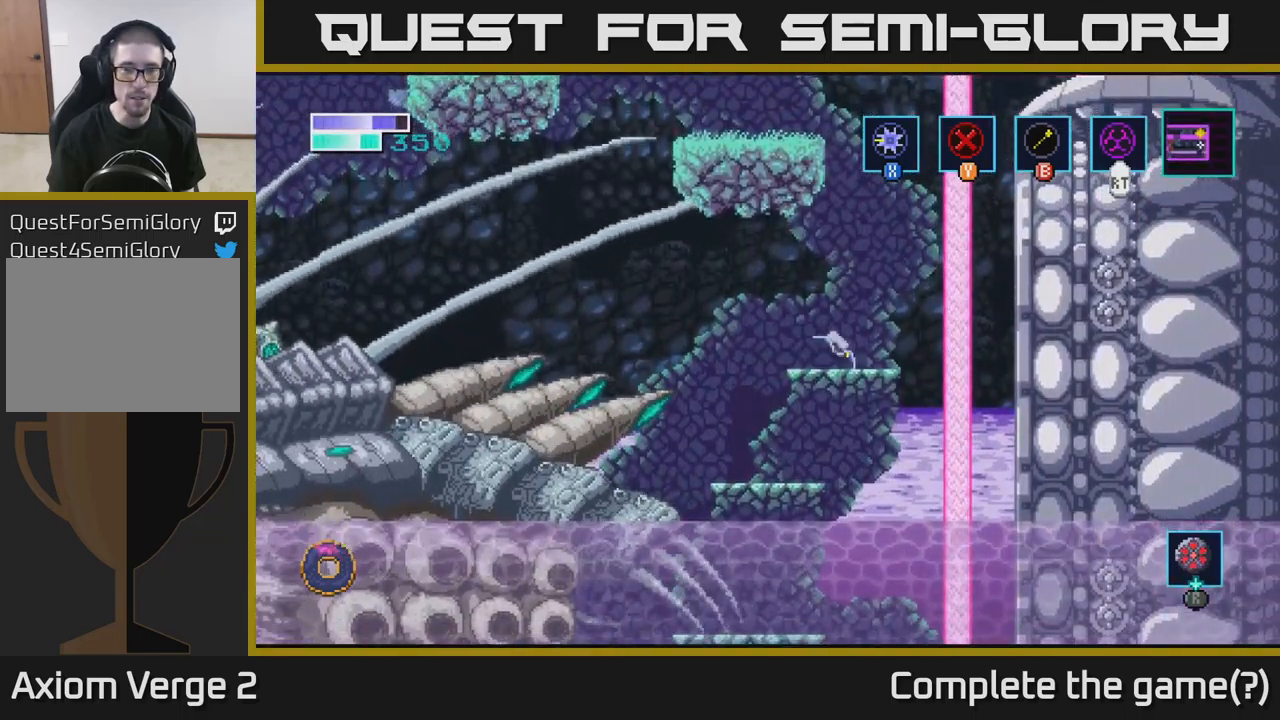
{"buttons": ["B"], "left_stick": "up-left", "right_stick": "center", "events": [[67, "A", "down"], [84, "left_stick", "right"], [300, "left_stick", "up-left"], [350, "A", "up"], [384, "B", "down"]]}